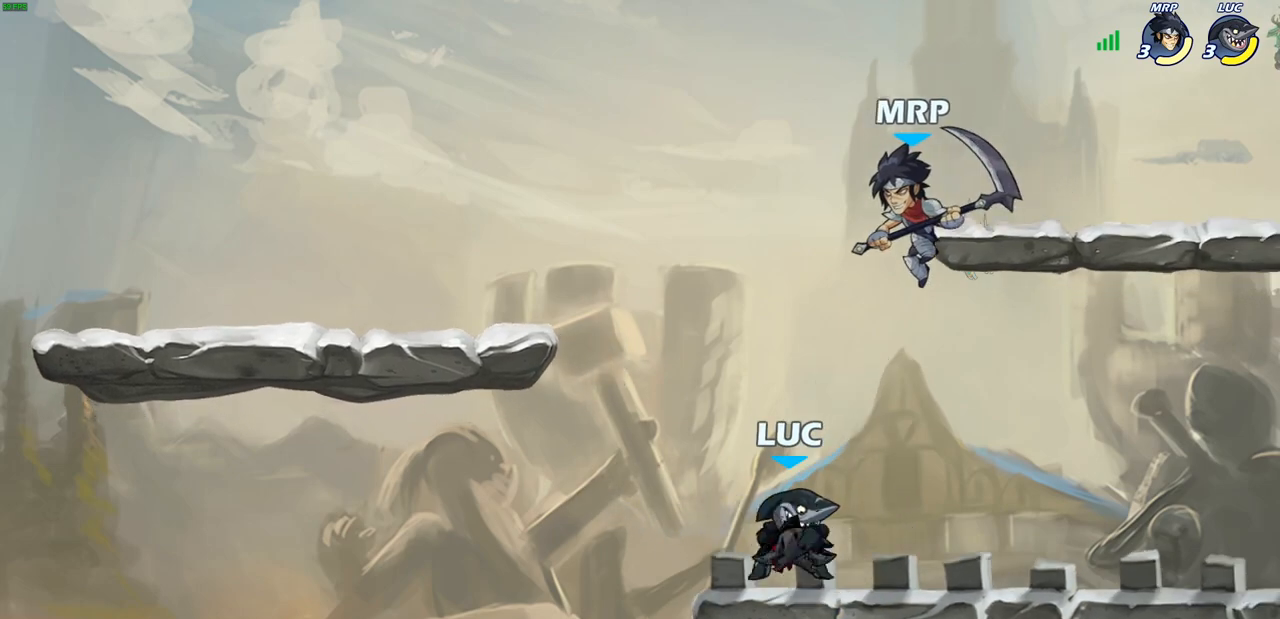
Gameplay with a controller (PlayStation layout); each line is a JSON object with the inputs held at the frame after it. "events" lists button and stick changes between this image and that frame as [ms after this image, input, new state], when the widget could be followed in between.
{"buttons": [], "left_stick": "center", "right_stick": "center", "events": [[67, "left_stick", "left"], [300, "left_stick", "up-right"], [417, "left_stick", "center"]]}
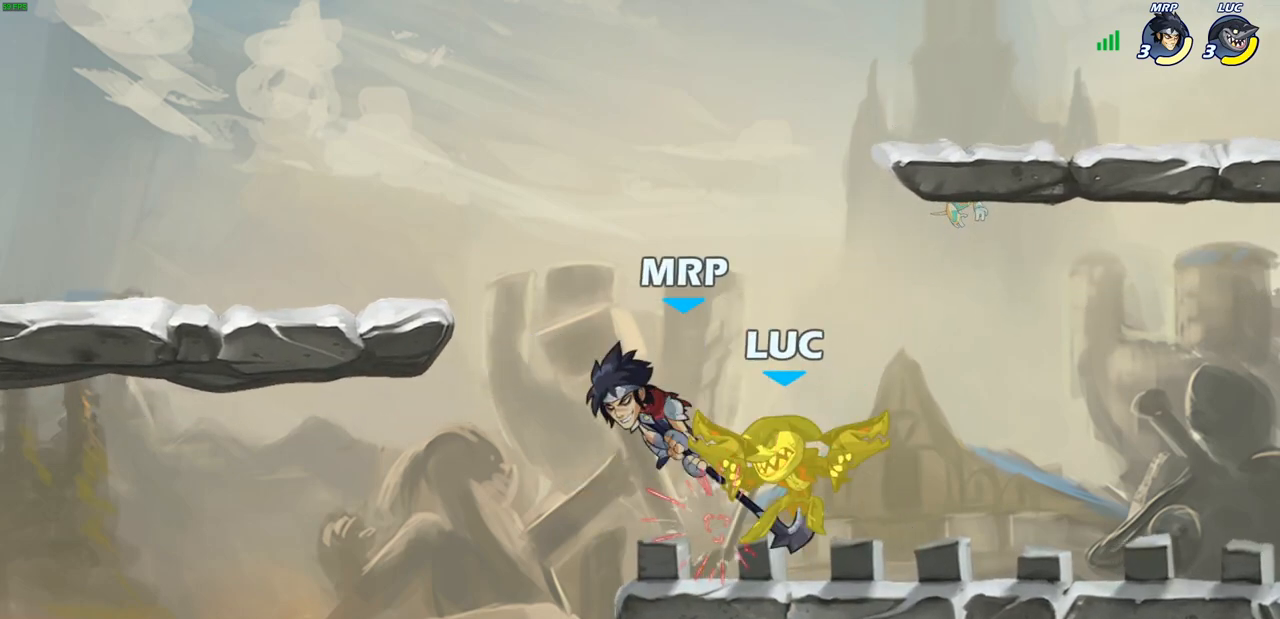
{"buttons": [], "left_stick": "up-right", "right_stick": "center", "events": [[283, "left_stick", "right"], [450, "left_stick", "up-right"]]}
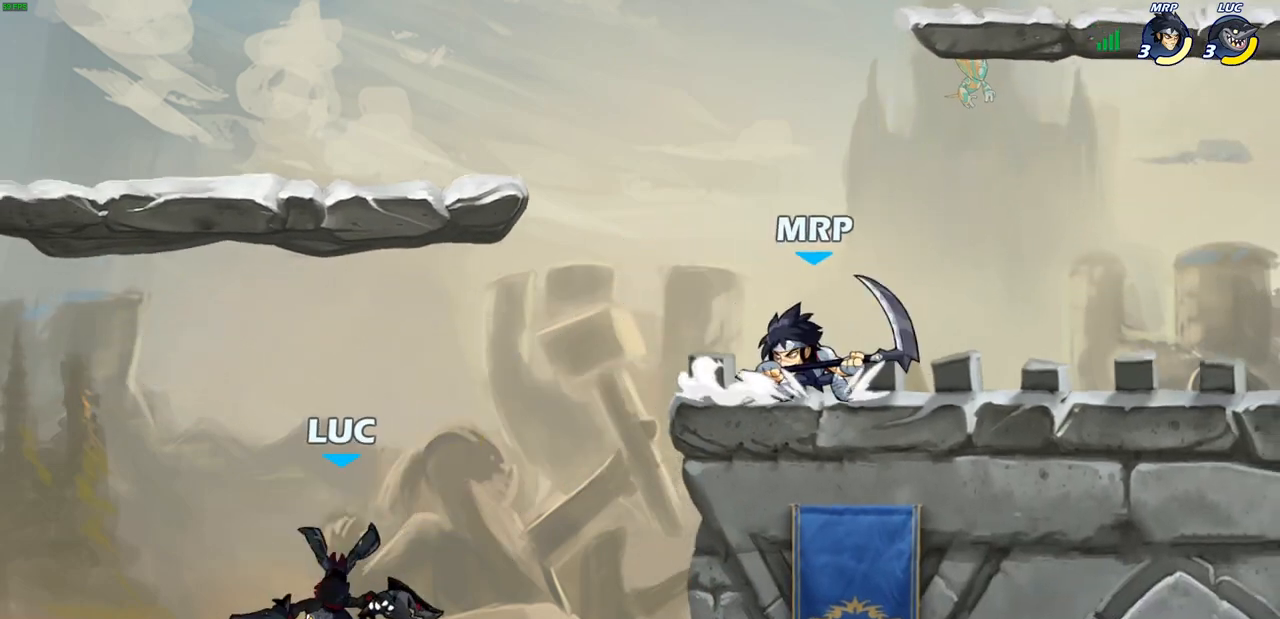
{"buttons": [], "left_stick": "center", "right_stick": "center", "events": [[33, "R2", "down"], [250, "R2", "up"], [333, "left_stick", "down"], [483, "left_stick", "center"]]}
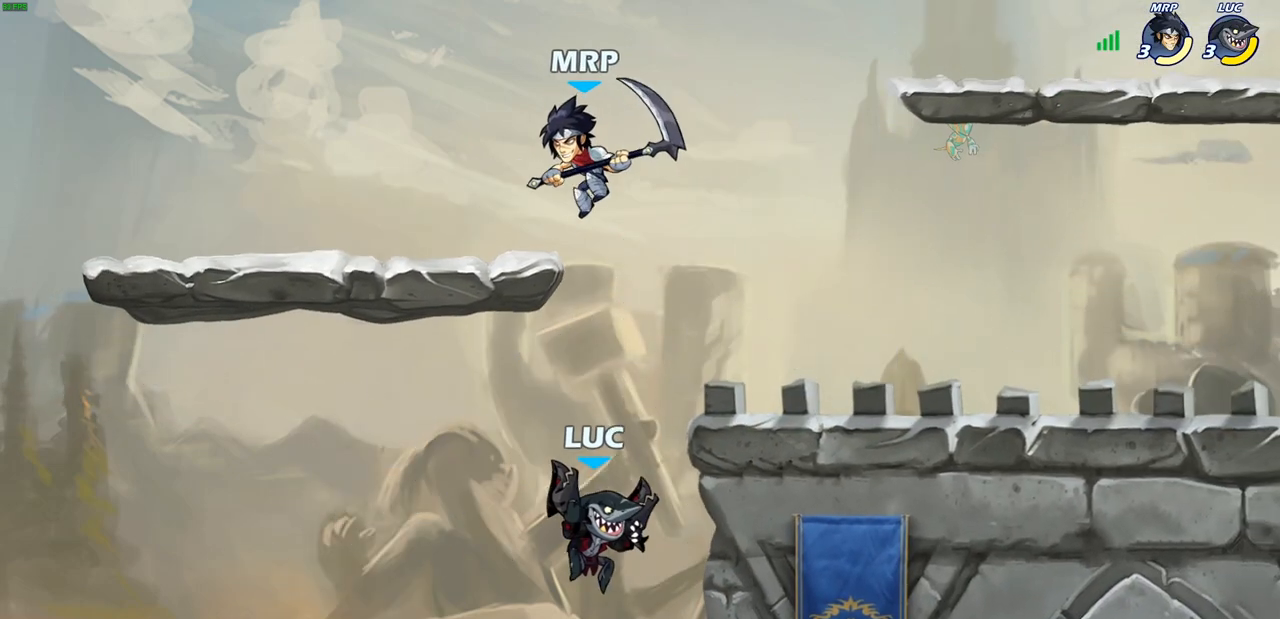
{"buttons": [], "left_stick": "center", "right_stick": "center", "events": [[50, "CROSS", "down"], [100, "SQUARE", "down"], [150, "CROSS", "up"], [167, "SQUARE", "up"]]}
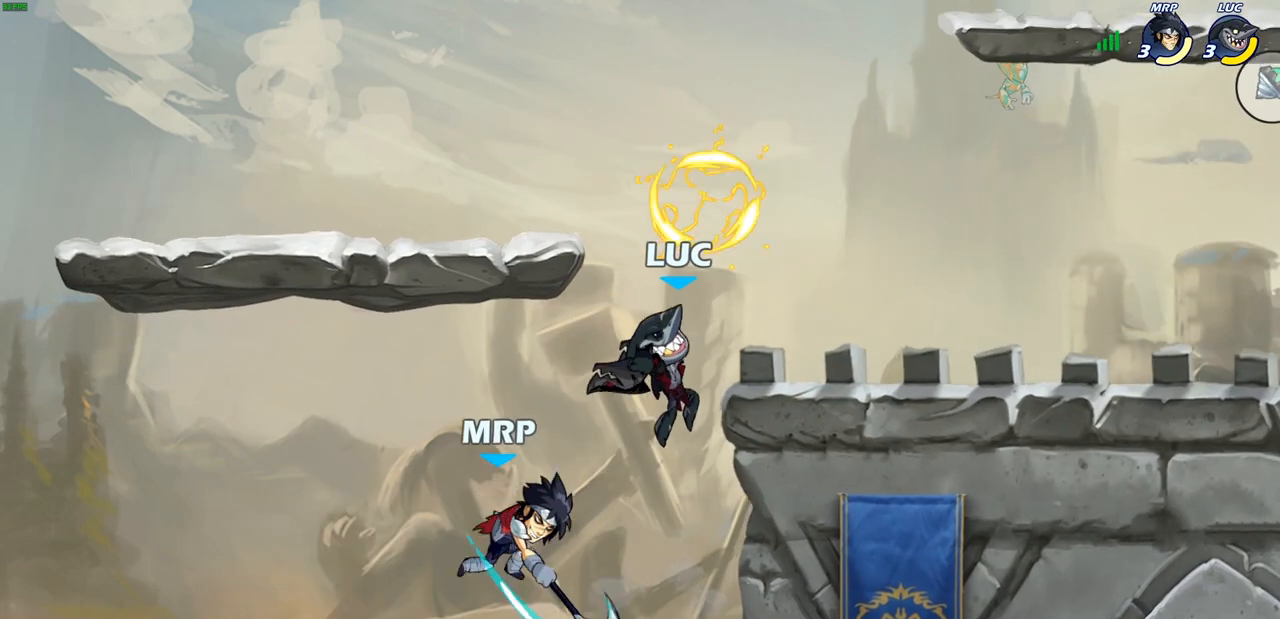
{"buttons": ["CROSS"], "left_stick": "right", "right_stick": "center", "events": [[17, "left_stick", "right"], [483, "CROSS", "down"]]}
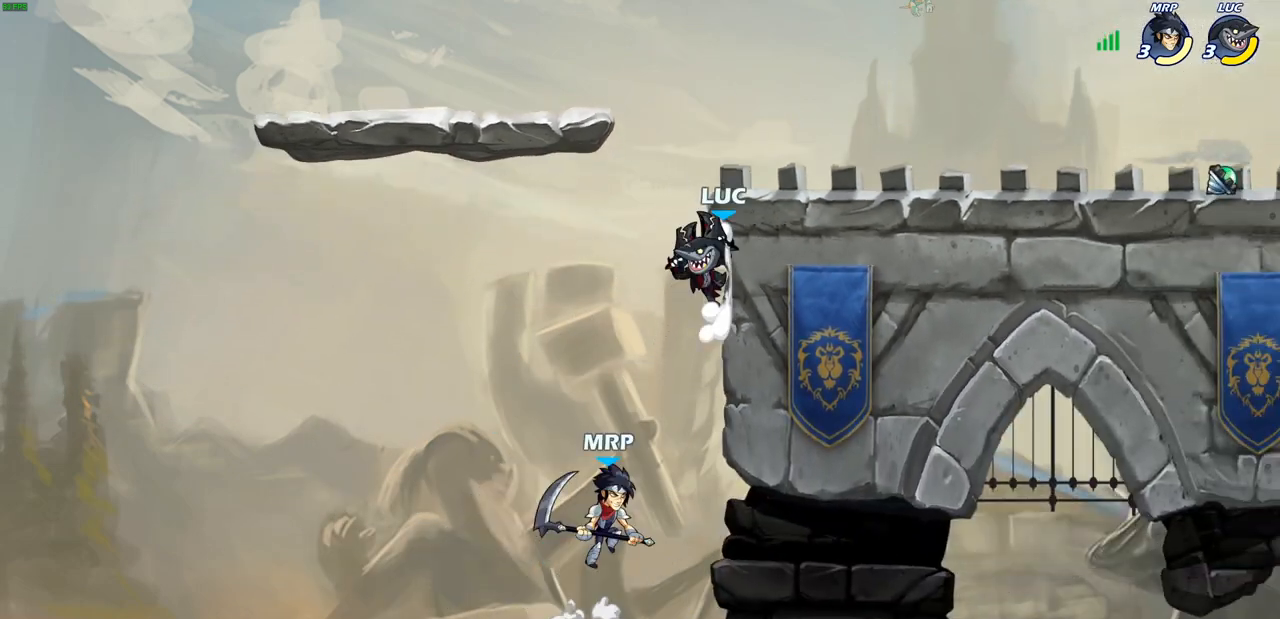
{"buttons": [], "left_stick": "down-left", "right_stick": "center", "events": [[100, "CROSS", "up"], [250, "left_stick", "down"], [300, "SQUARE", "down"], [350, "left_stick", "down-left"], [400, "SQUARE", "up"]]}
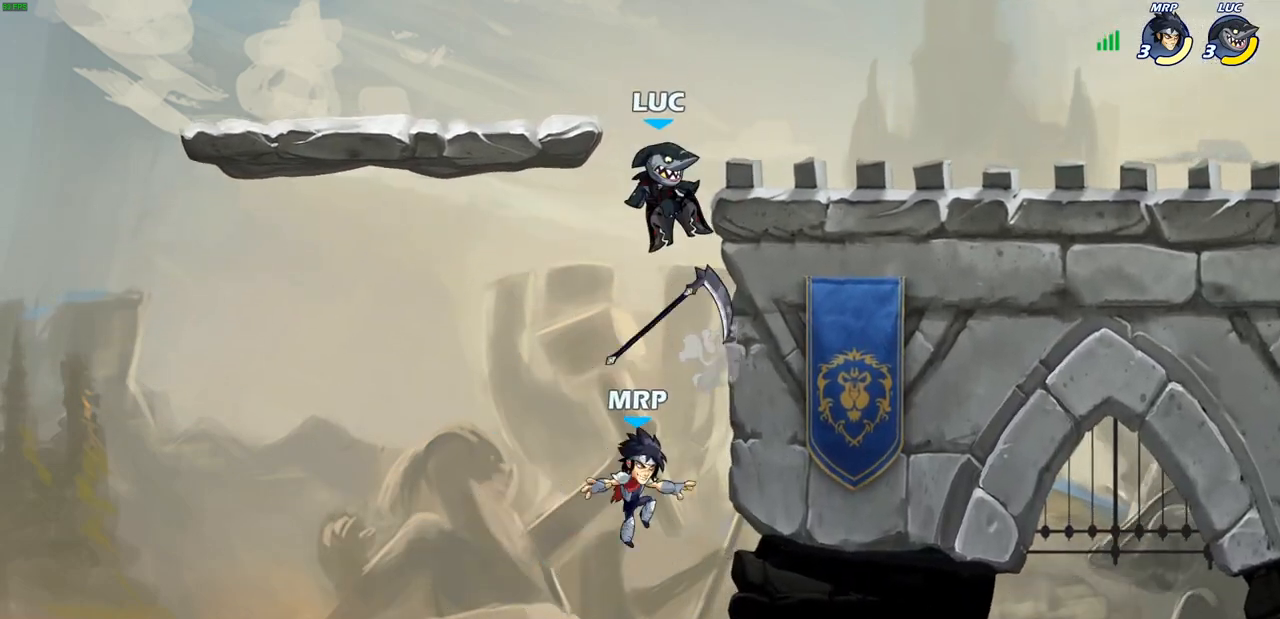
{"buttons": ["CROSS"], "left_stick": "right", "right_stick": "center", "events": [[83, "left_stick", "left"], [183, "left_stick", "center"], [383, "CROSS", "down"], [450, "left_stick", "right"]]}
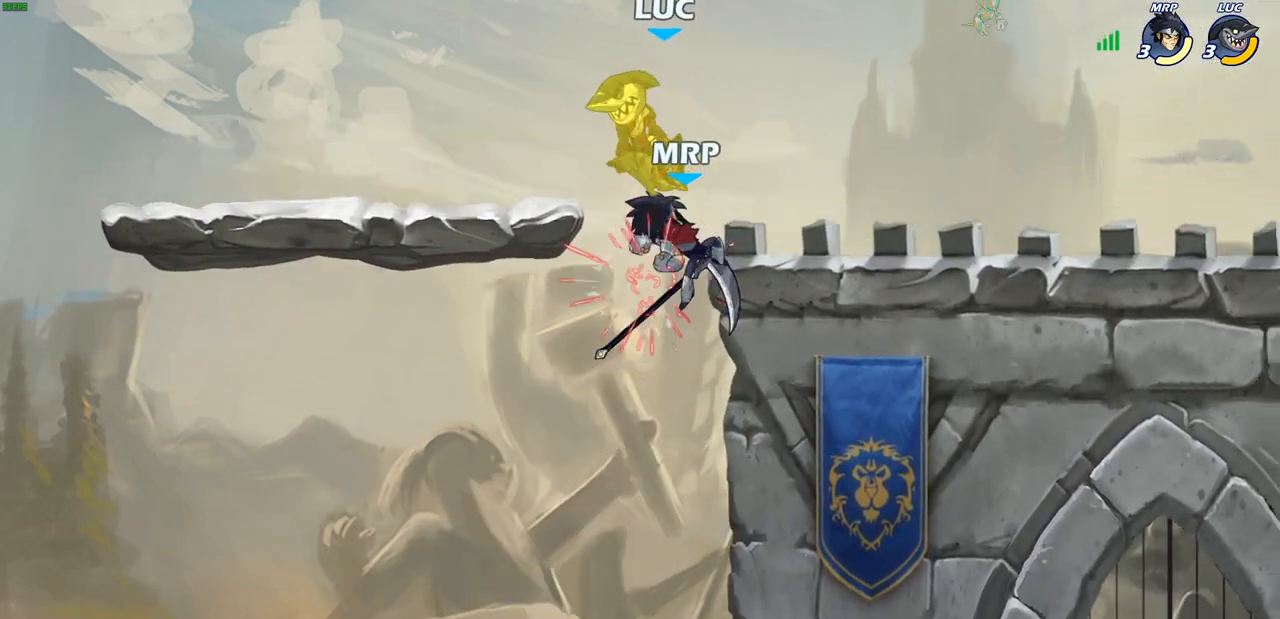
{"buttons": [], "left_stick": "up-right", "right_stick": "center", "events": [[33, "CROSS", "up"], [267, "left_stick", "down-right"], [500, "left_stick", "up-right"]]}
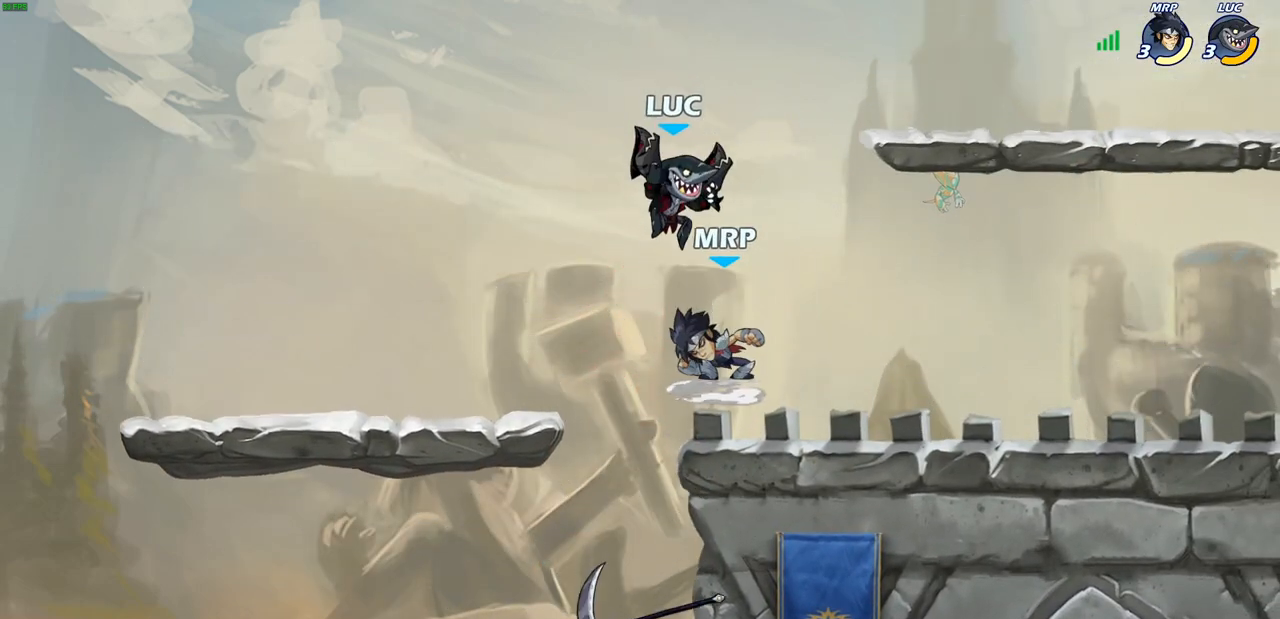
{"buttons": ["R2"], "left_stick": "right", "right_stick": "center", "events": [[83, "R2", "down"], [83, "left_stick", "center"], [317, "R2", "up"], [333, "left_stick", "right"], [500, "R2", "down"]]}
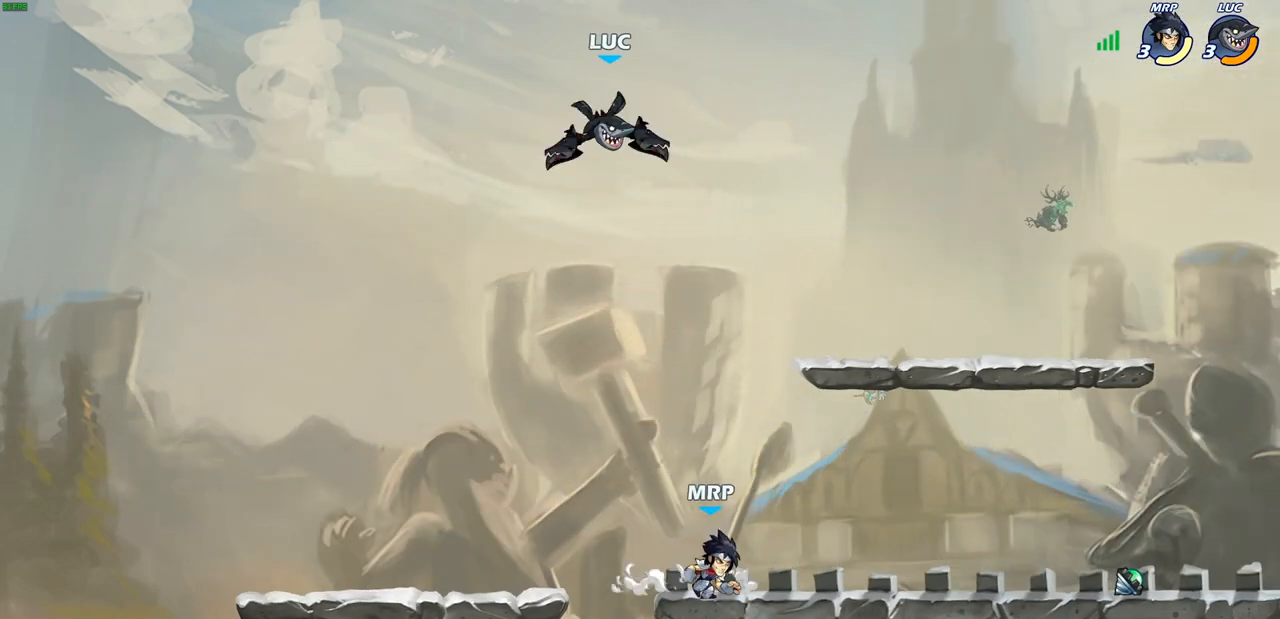
{"buttons": [], "left_stick": "down-left", "right_stick": "center", "events": [[200, "R2", "up"], [267, "left_stick", "left"], [383, "left_stick", "down-left"]]}
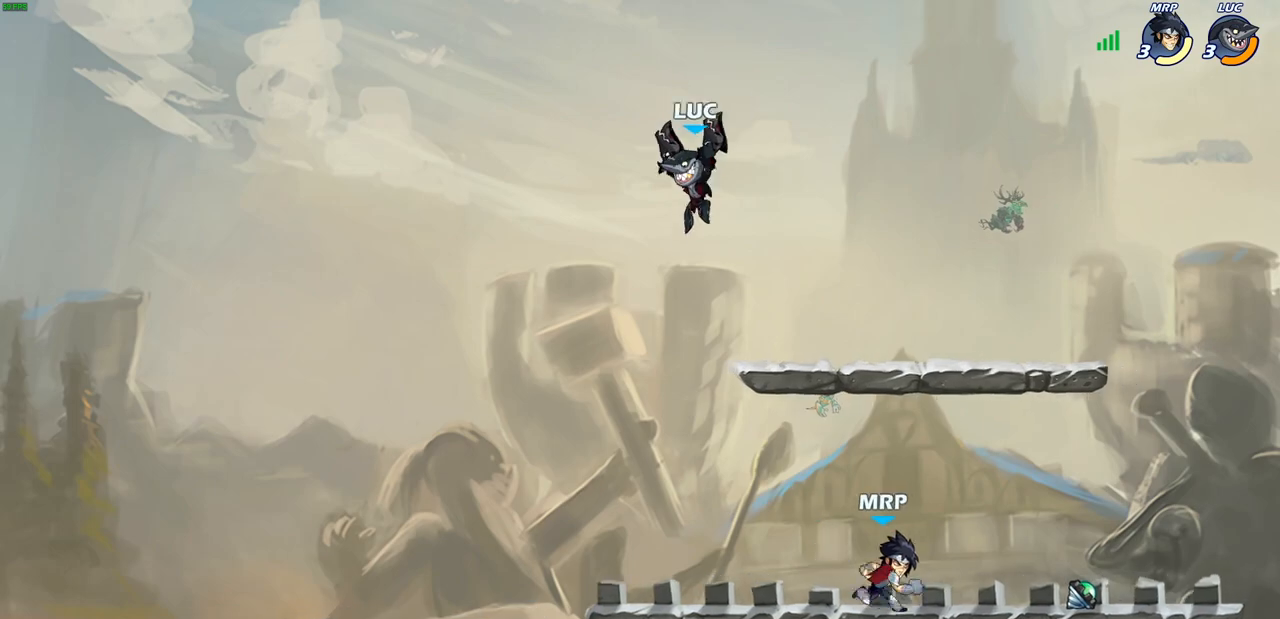
{"buttons": ["R2"], "left_stick": "right", "right_stick": "center", "events": [[233, "left_stick", "down-right"], [450, "left_stick", "right"], [500, "R2", "down"]]}
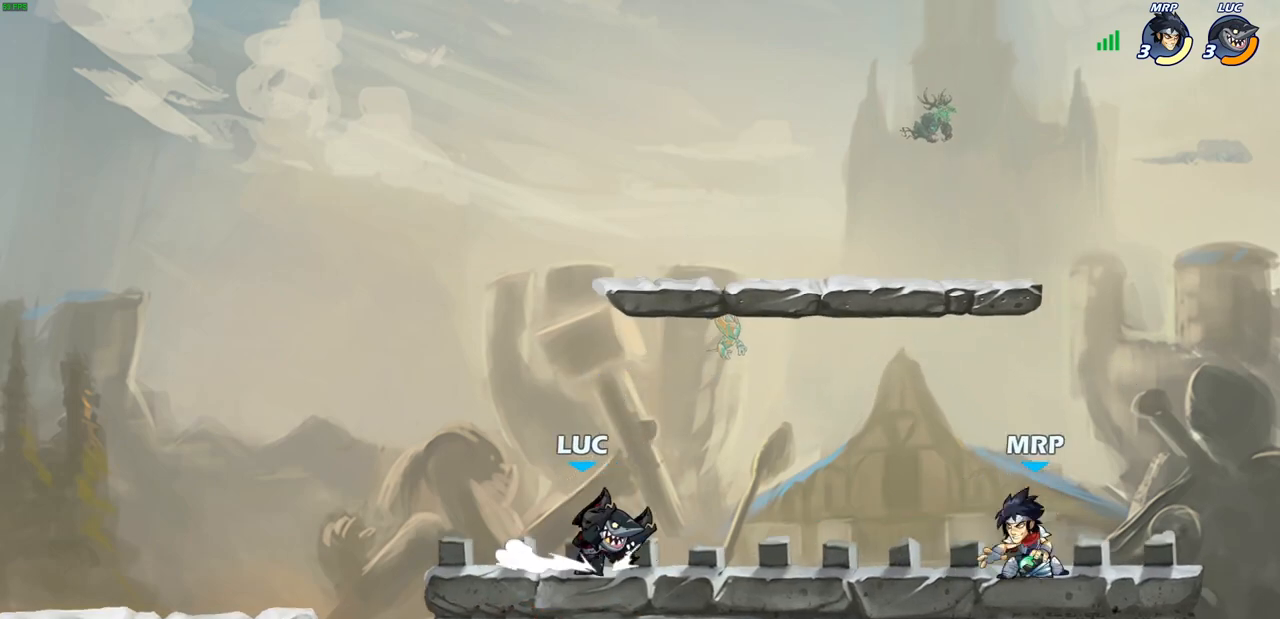
{"buttons": [], "left_stick": "center", "right_stick": "center", "events": [[83, "left_stick", "center"], [150, "R2", "up"], [183, "SQUARE", "down"], [300, "SQUARE", "up"]]}
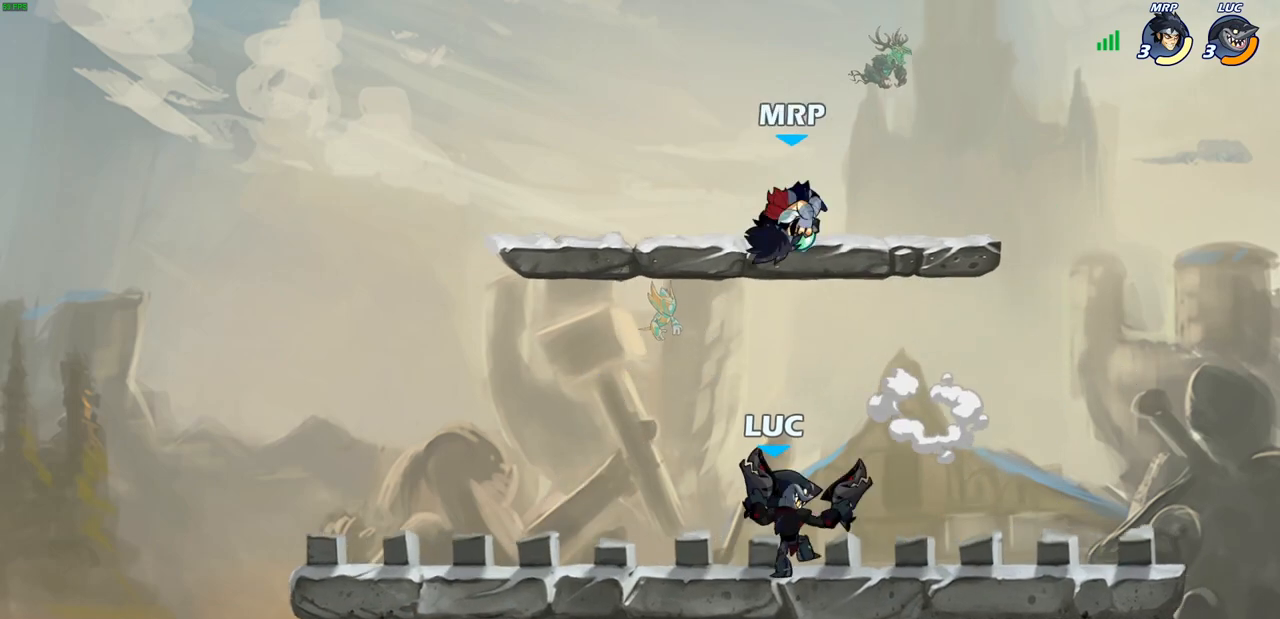
{"buttons": ["CROSS"], "left_stick": "up", "right_stick": "center", "events": [[433, "left_stick", "up"], [450, "CROSS", "down"]]}
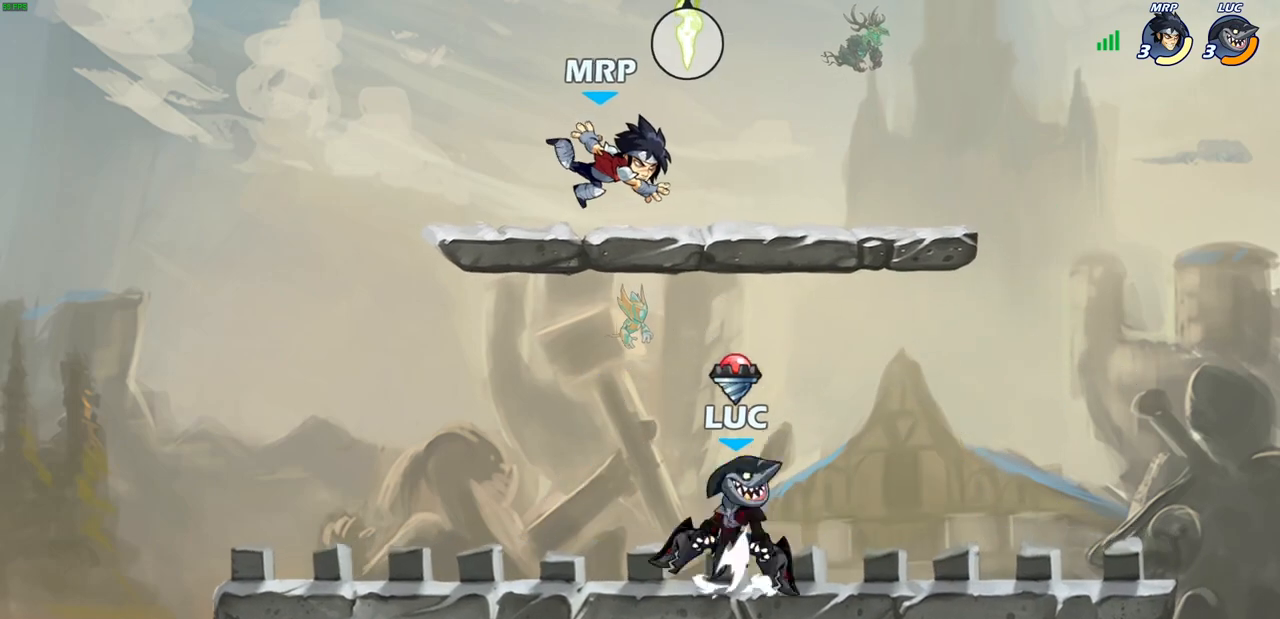
{"buttons": [], "left_stick": "left", "right_stick": "center", "events": [[50, "CROSS", "up"], [100, "R2", "down"], [117, "R1", "down"], [200, "left_stick", "center"], [317, "R1", "up"], [317, "R2", "up"], [317, "left_stick", "left"]]}
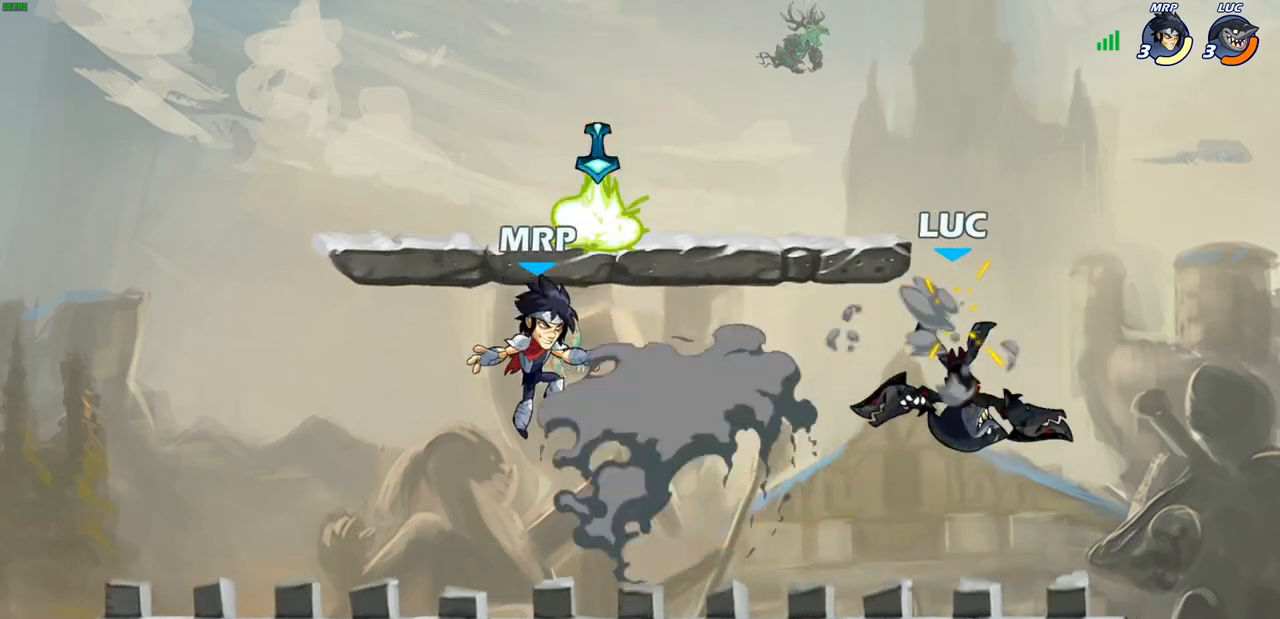
{"buttons": ["R2"], "left_stick": "center", "right_stick": "center", "events": [[300, "CROSS", "down"], [450, "CROSS", "up"], [467, "R2", "down"], [467, "left_stick", "center"]]}
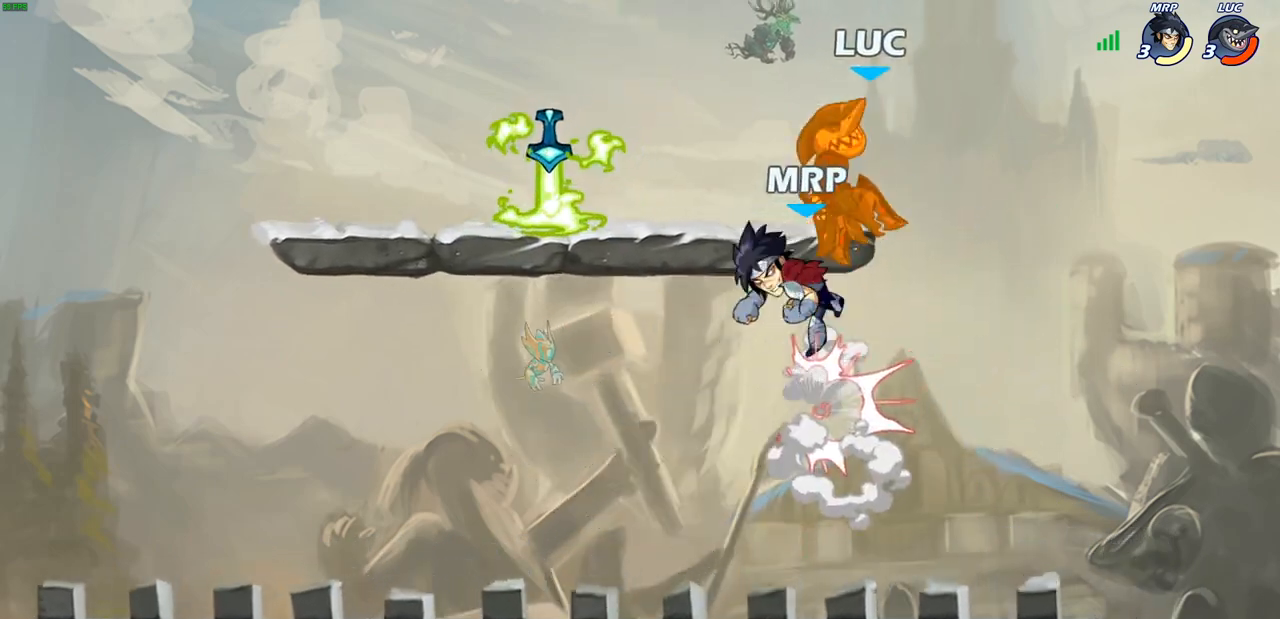
{"buttons": [], "left_stick": "down-left", "right_stick": "center", "events": [[233, "R2", "up"], [317, "left_stick", "down-left"]]}
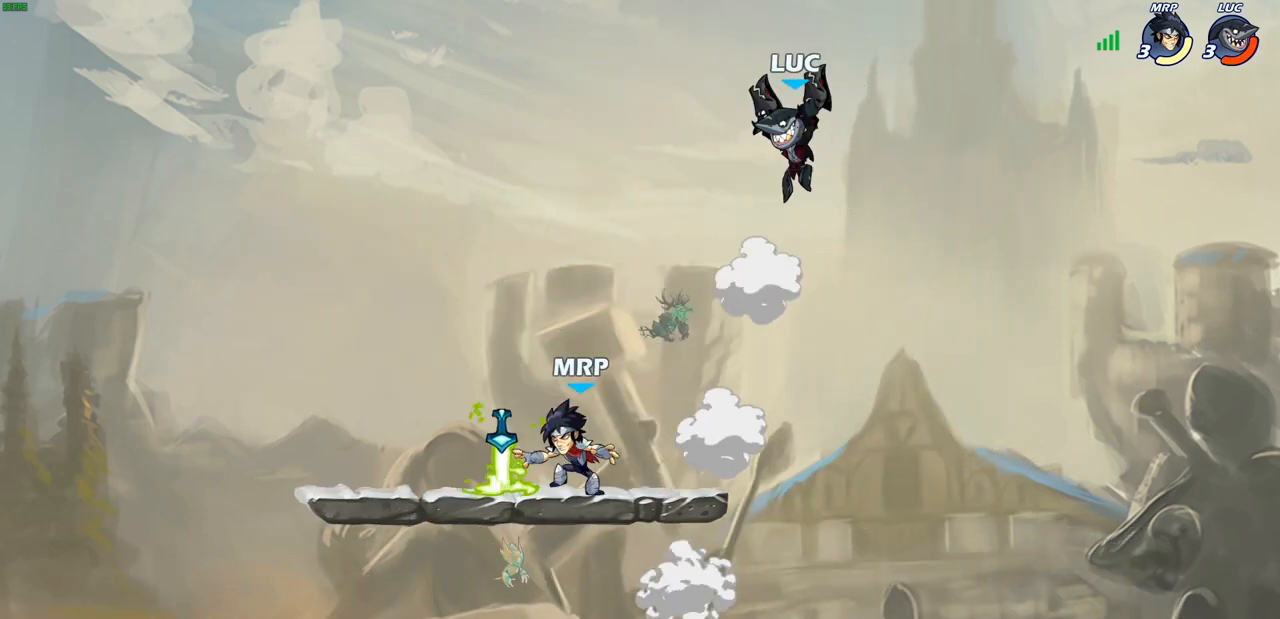
{"buttons": [], "left_stick": "left", "right_stick": "center", "events": [[383, "left_stick", "left"]]}
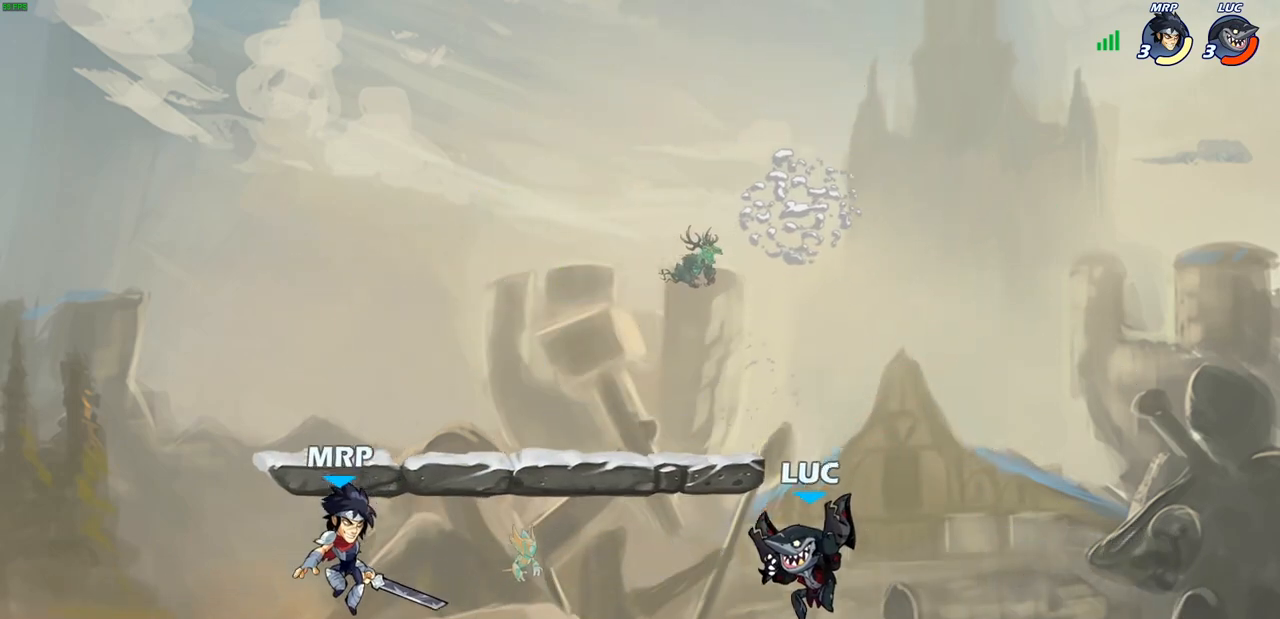
{"buttons": [], "left_stick": "center", "right_stick": "center", "events": [[117, "R2", "down"], [150, "left_stick", "center"], [217, "SQUARE", "down"], [250, "R2", "up"], [333, "SQUARE", "up"]]}
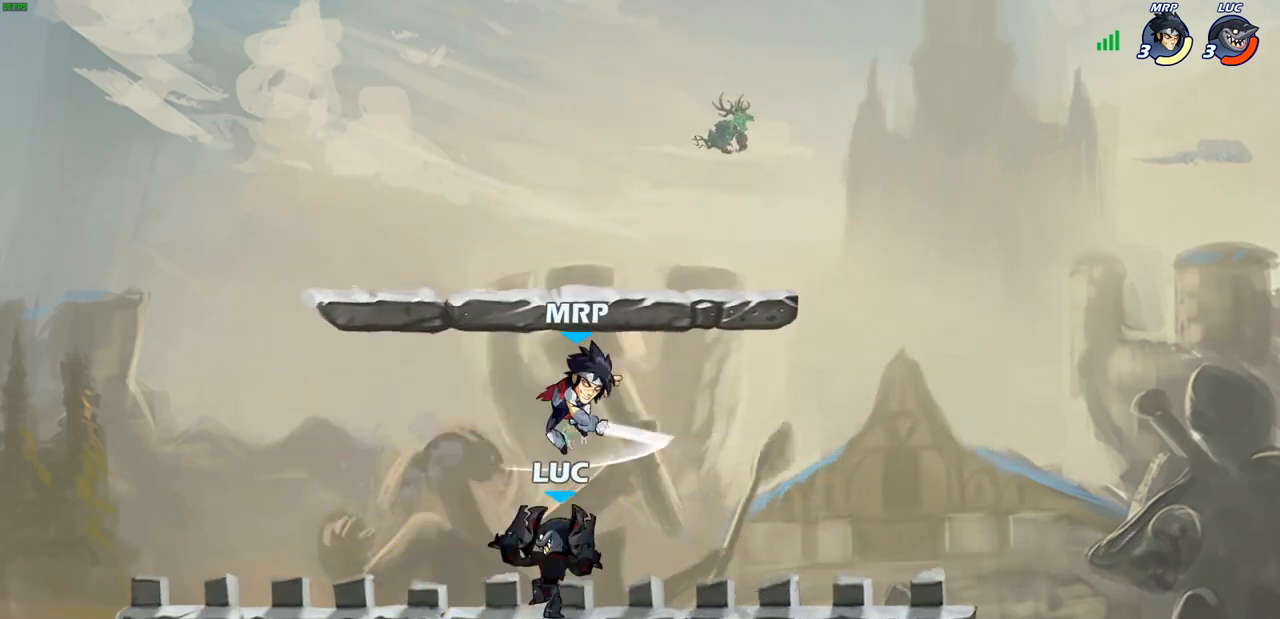
{"buttons": [], "left_stick": "right", "right_stick": "center", "events": [[200, "left_stick", "right"]]}
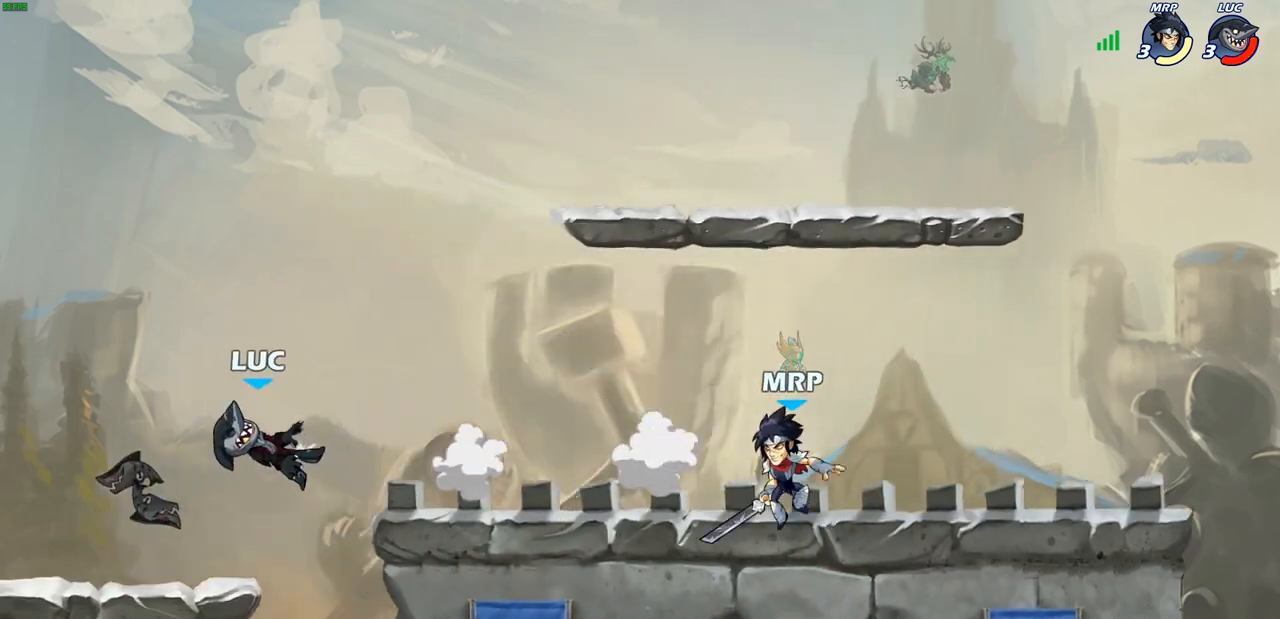
{"buttons": [], "left_stick": "right", "right_stick": "center", "events": []}
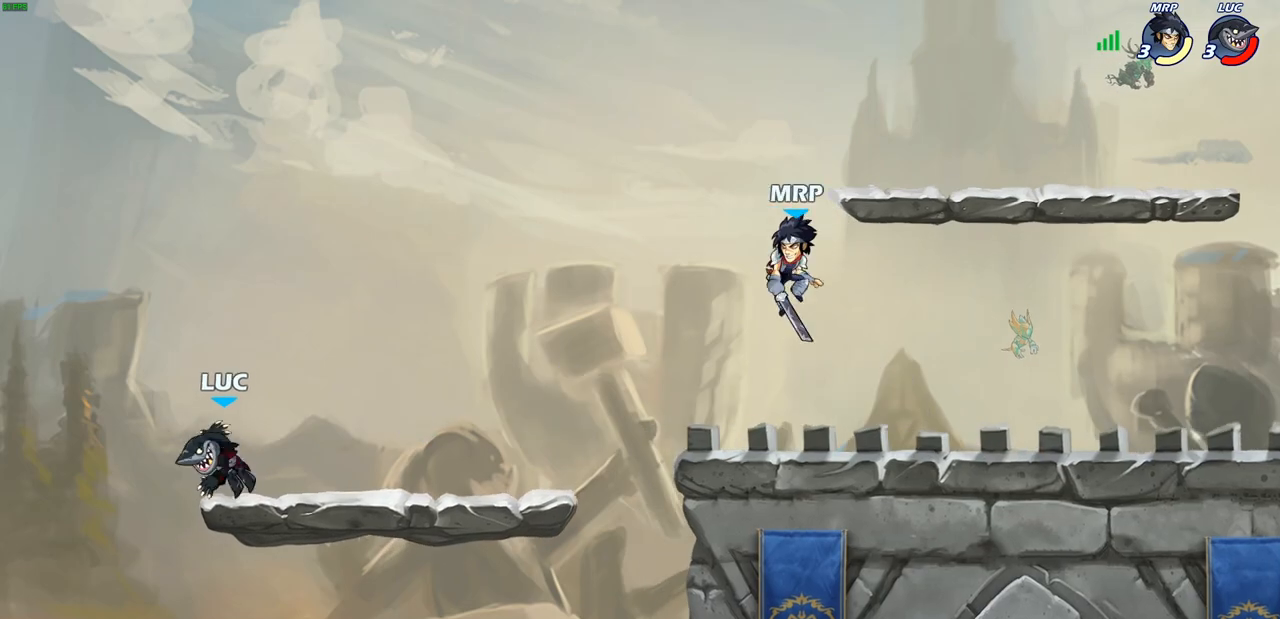
{"buttons": [], "left_stick": "down-right", "right_stick": "center", "events": [[233, "left_stick", "down-right"]]}
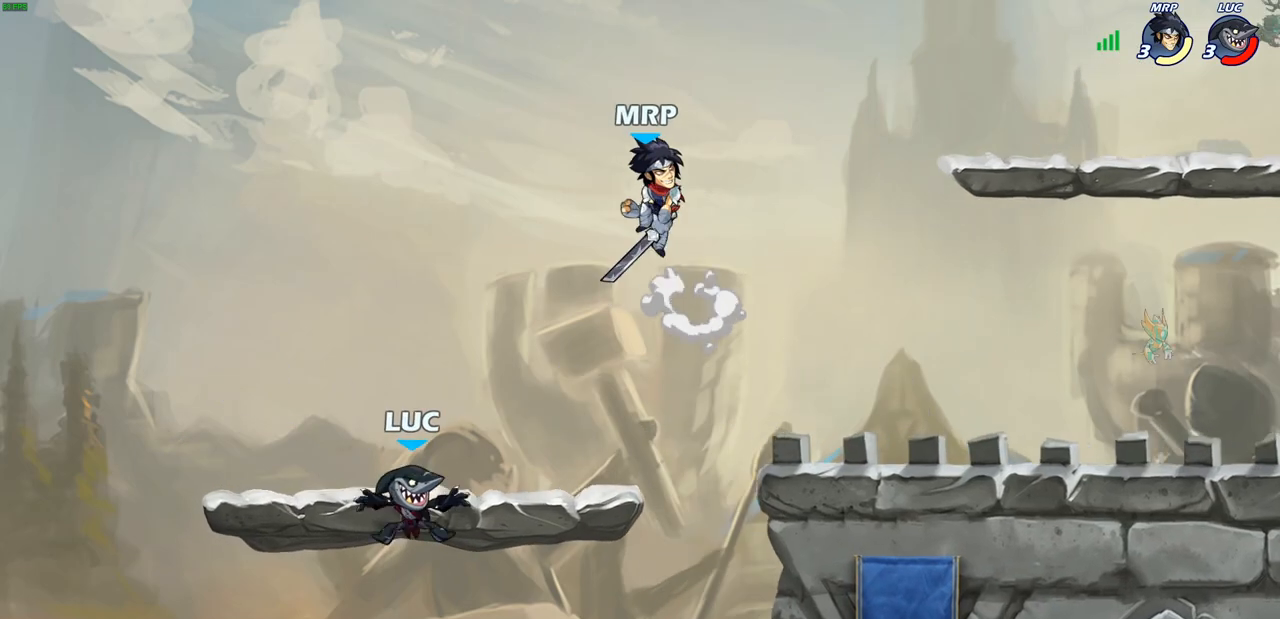
{"buttons": [], "left_stick": "up-right", "right_stick": "center", "events": [[67, "left_stick", "left"], [167, "CROSS", "down"], [200, "left_stick", "up-right"], [300, "CROSS", "up"], [350, "CIRCLE", "down"], [483, "CIRCLE", "up"]]}
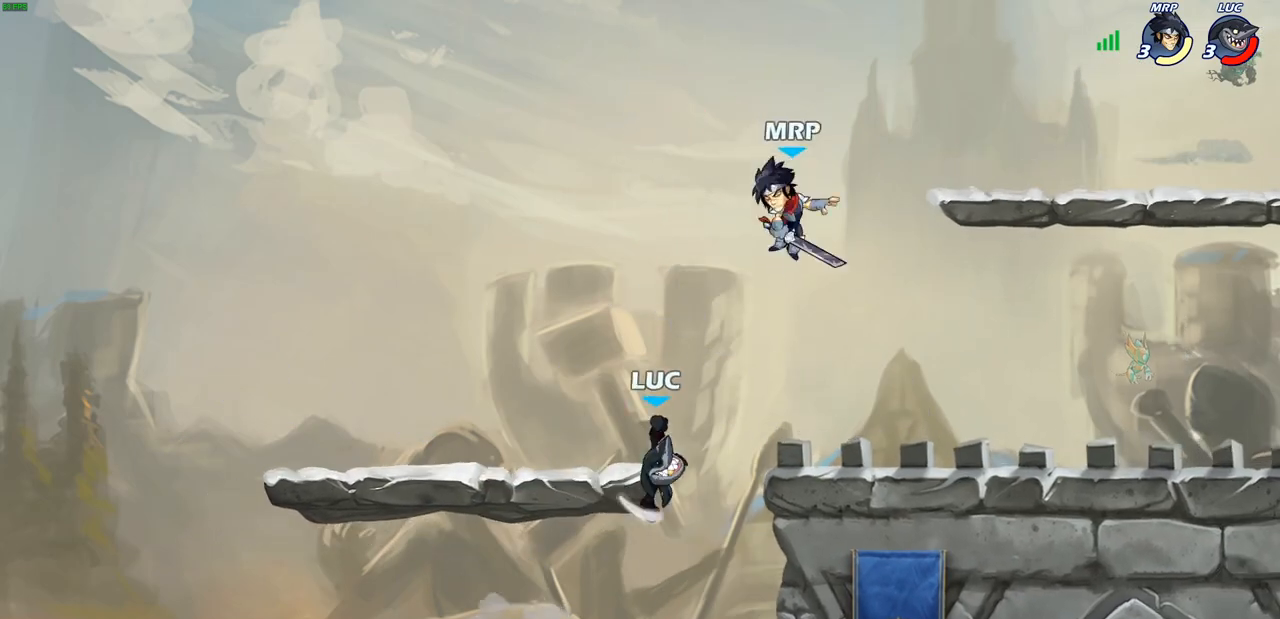
{"buttons": [], "left_stick": "down", "right_stick": "center", "events": [[433, "left_stick", "down"]]}
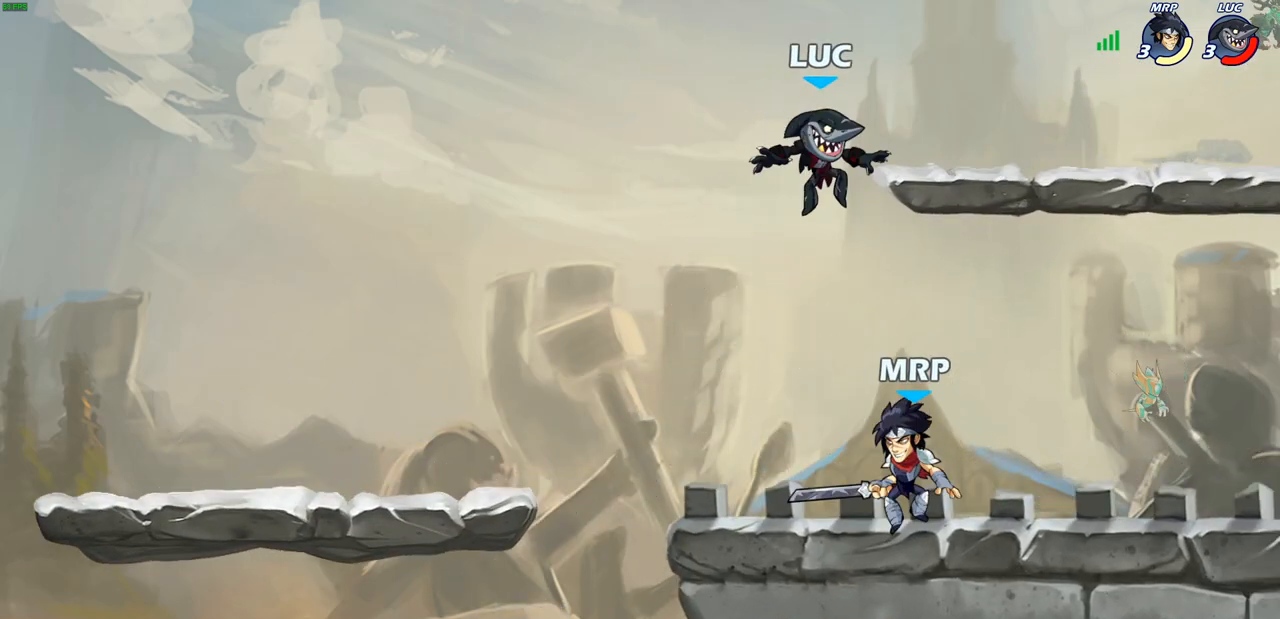
{"buttons": [], "left_stick": "right", "right_stick": "center", "events": [[33, "SQUARE", "down"], [133, "SQUARE", "up"], [200, "left_stick", "center"], [400, "left_stick", "right"]]}
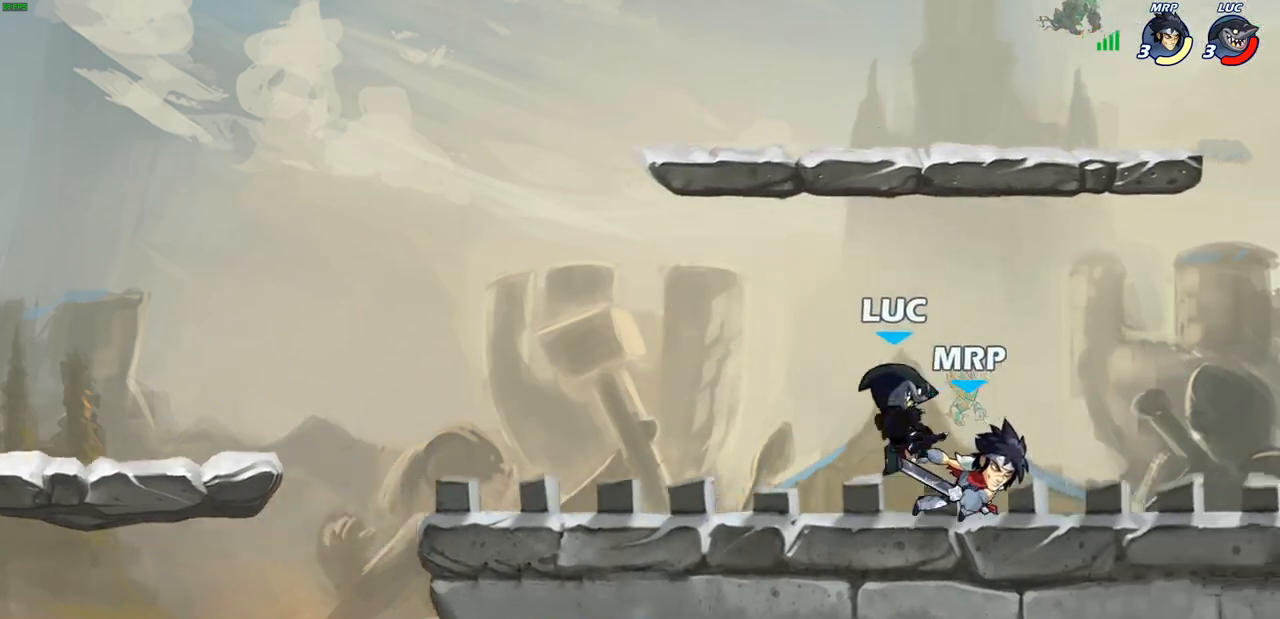
{"buttons": [], "left_stick": "center", "right_stick": "center", "events": [[217, "CROSS", "down"], [283, "R1", "down"], [283, "R2", "down"], [300, "left_stick", "up"], [350, "left_stick", "up-left"], [367, "CROSS", "up"], [483, "R1", "up"], [483, "left_stick", "center"], [500, "R2", "up"]]}
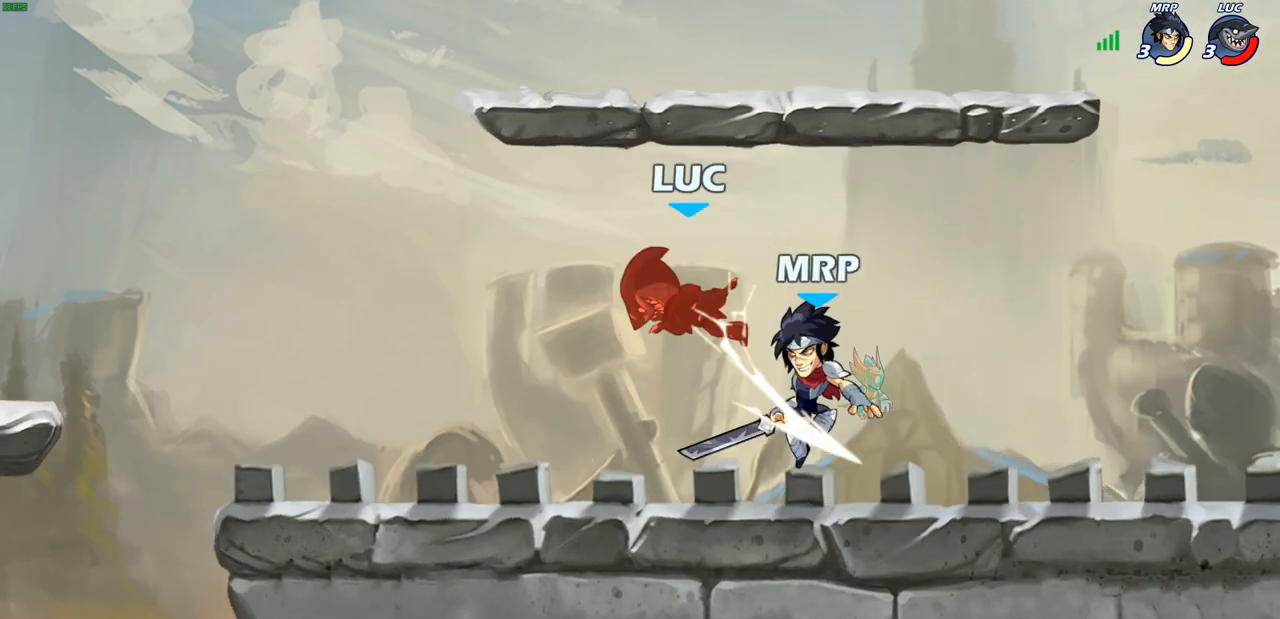
{"buttons": [], "left_stick": "right", "right_stick": "center", "events": [[200, "left_stick", "down"], [217, "R2", "down"], [300, "left_stick", "down-right"], [400, "left_stick", "right"], [500, "R2", "up"]]}
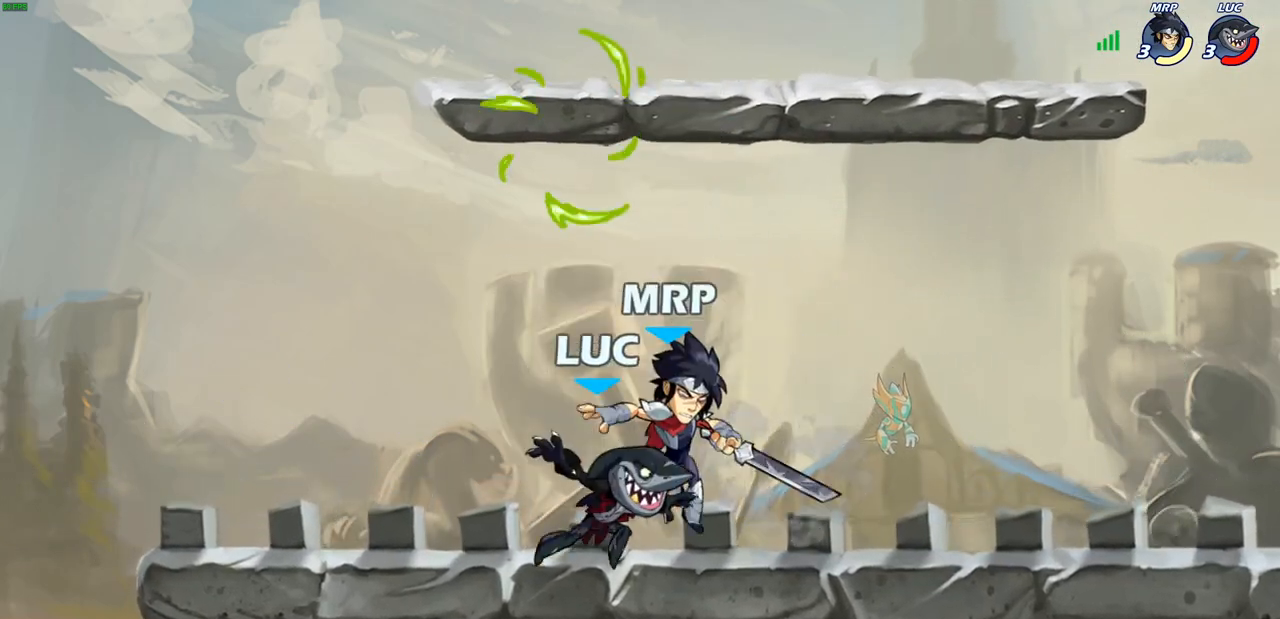
{"buttons": [], "left_stick": "center", "right_stick": "center", "events": [[117, "left_stick", "center"], [167, "SQUARE", "down"], [250, "SQUARE", "up"], [333, "SQUARE", "down"], [433, "SQUARE", "up"]]}
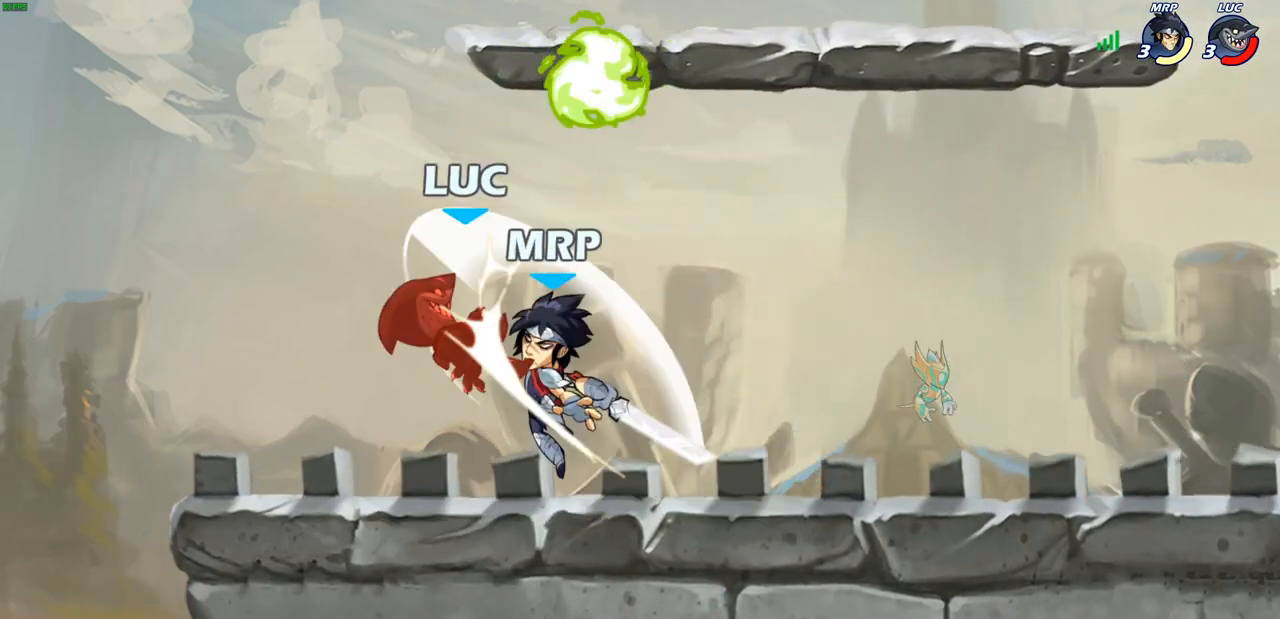
{"buttons": ["R2"], "left_stick": "down-right", "right_stick": "center", "events": [[33, "SQUARE", "down"], [117, "SQUARE", "up"], [167, "left_stick", "down"], [217, "R1", "down"], [217, "R2", "down"], [283, "R1", "up"], [417, "left_stick", "down-right"]]}
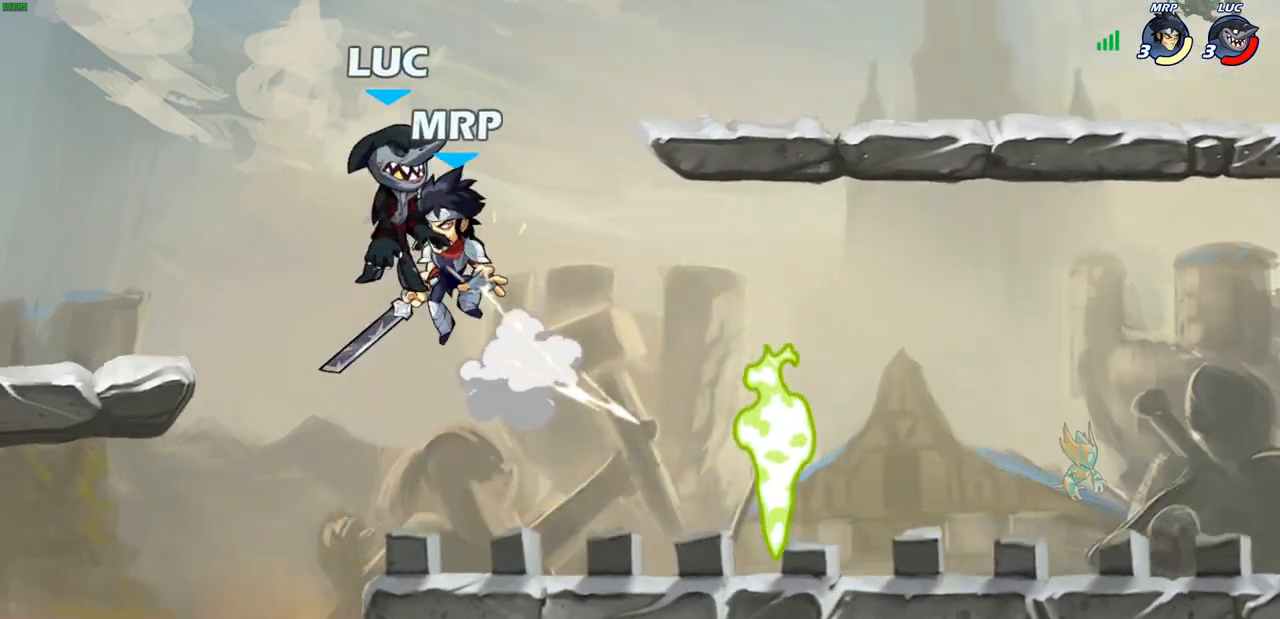
{"buttons": [], "left_stick": "down-left", "right_stick": "center", "events": [[17, "R2", "up"], [17, "left_stick", "right"], [250, "left_stick", "up-left"], [317, "left_stick", "left"], [417, "left_stick", "down-left"]]}
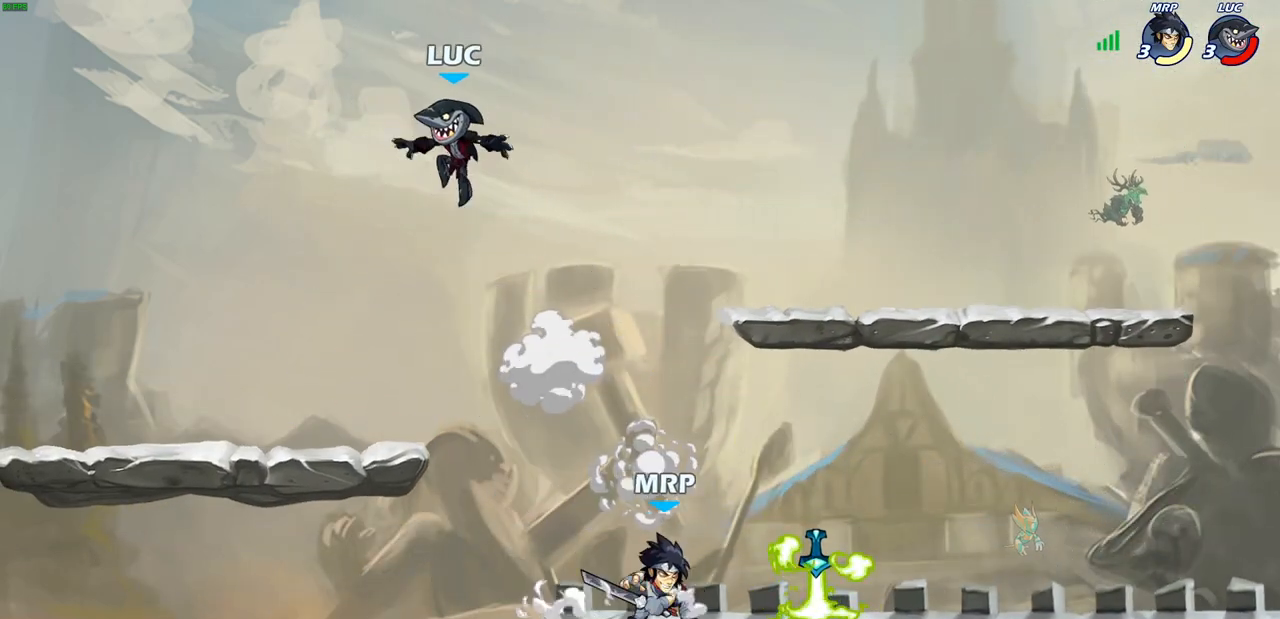
{"buttons": [], "left_stick": "up-right", "right_stick": "center", "events": [[167, "left_stick", "left"], [333, "left_stick", "up-right"]]}
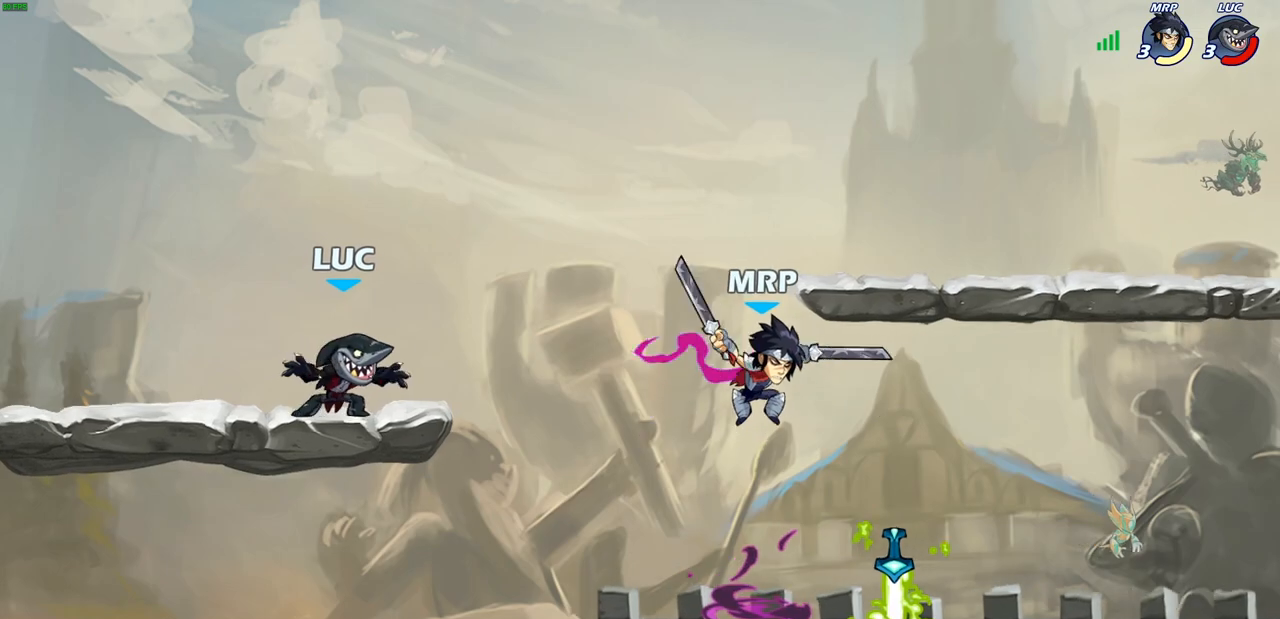
{"buttons": [], "left_stick": "center", "right_stick": "center", "events": [[100, "R2", "down"], [117, "R1", "down"], [133, "CIRCLE", "down"], [150, "left_stick", "down"], [200, "R1", "up"], [217, "R2", "up"], [383, "CIRCLE", "up"], [383, "left_stick", "right"], [467, "left_stick", "center"]]}